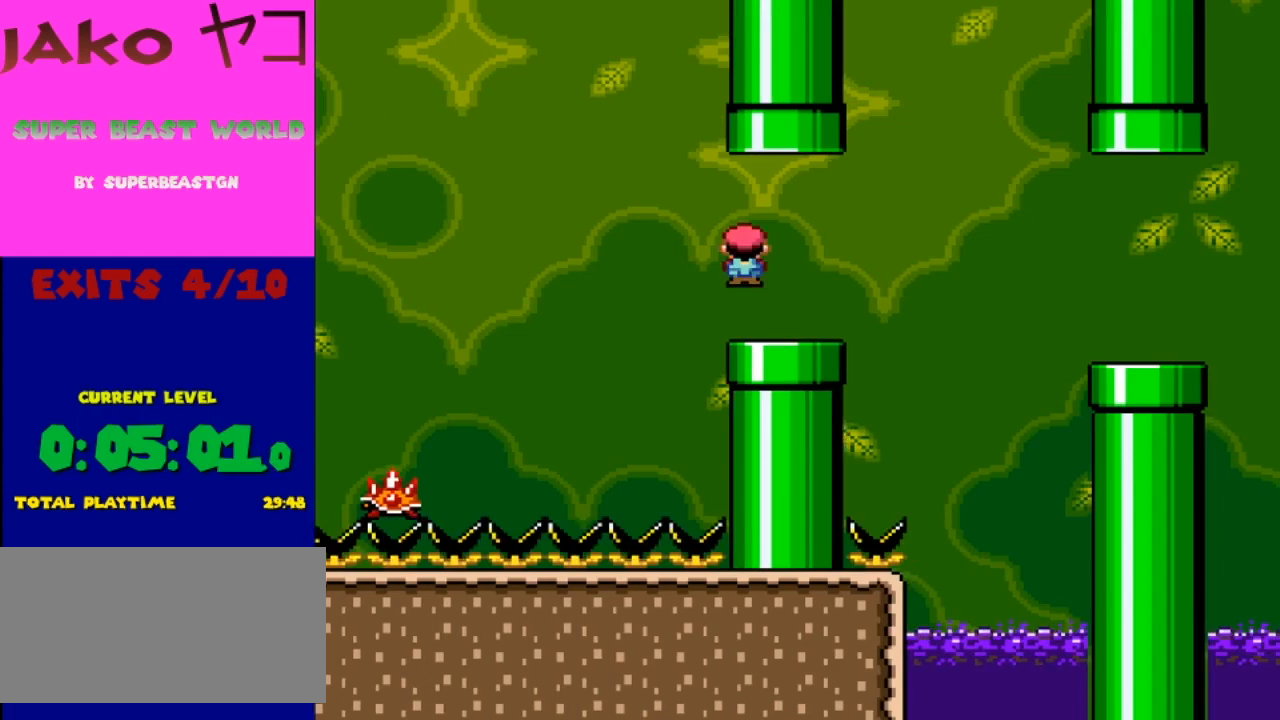
Gameplay with a controller (Nintendo layout); each line is a JSON object with the inputs held at the frame after it. "events" lists button and stick changes between this image and that frame as [ms after this image, input, new state], when the widget could be followed in between. Not read: L3 R3.
{"buttons": ["X", "DPAD_RIGHT"], "events": [[167, "A", "down"], [400, "A", "up"]]}
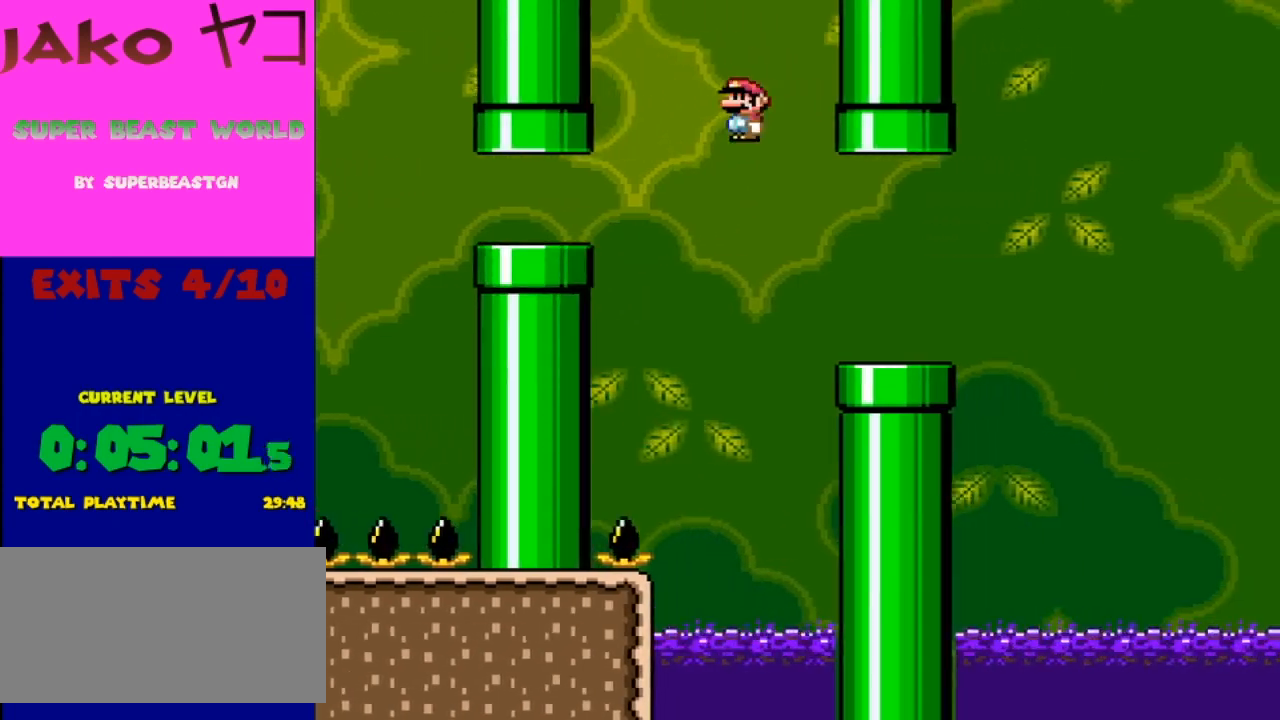
{"buttons": ["A", "X", "DPAD_RIGHT"], "events": [[167, "DPAD_RIGHT", "up"], [233, "DPAD_RIGHT", "down"], [433, "A", "down"]]}
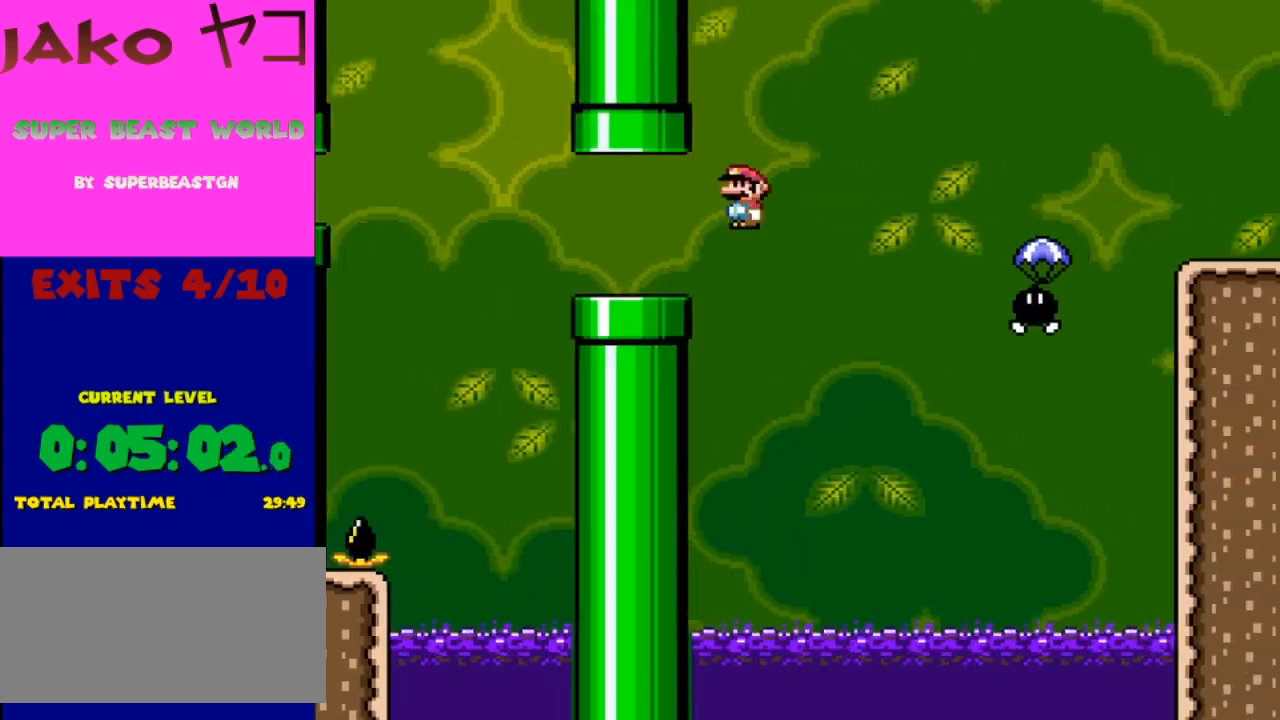
{"buttons": ["X", "DPAD_RIGHT"], "events": [[300, "DPAD_UP", "down"], [333, "DPAD_RIGHT", "up"], [333, "DPAD_UP", "up"], [367, "DPAD_LEFT", "down"], [400, "A", "up"], [400, "DPAD_LEFT", "up"], [400, "DPAD_UP", "down"], [433, "DPAD_RIGHT", "down"], [467, "DPAD_UP", "up"]]}
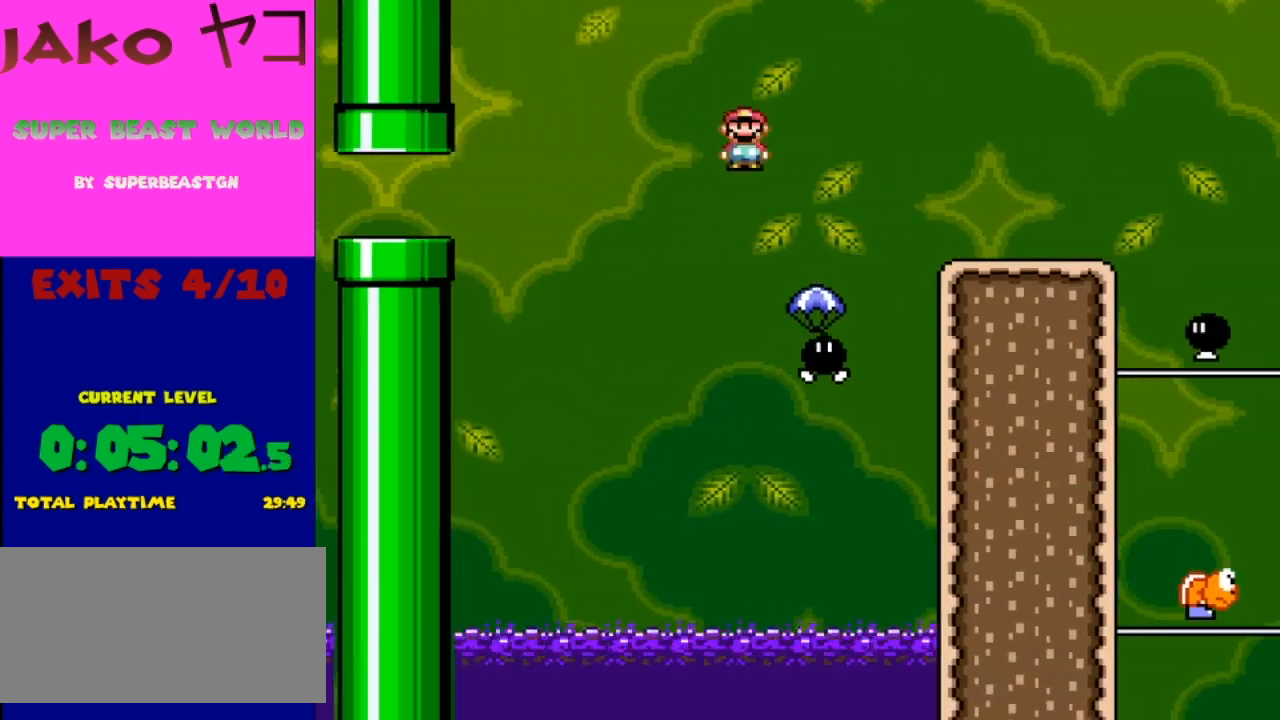
{"buttons": ["A", "X", "DPAD_RIGHT"], "events": [[133, "A", "down"], [267, "DPAD_LEFT", "down"], [267, "DPAD_RIGHT", "up"], [367, "DPAD_UP", "down"], [400, "DPAD_LEFT", "up"], [400, "DPAD_UP", "up"], [433, "DPAD_RIGHT", "down"]]}
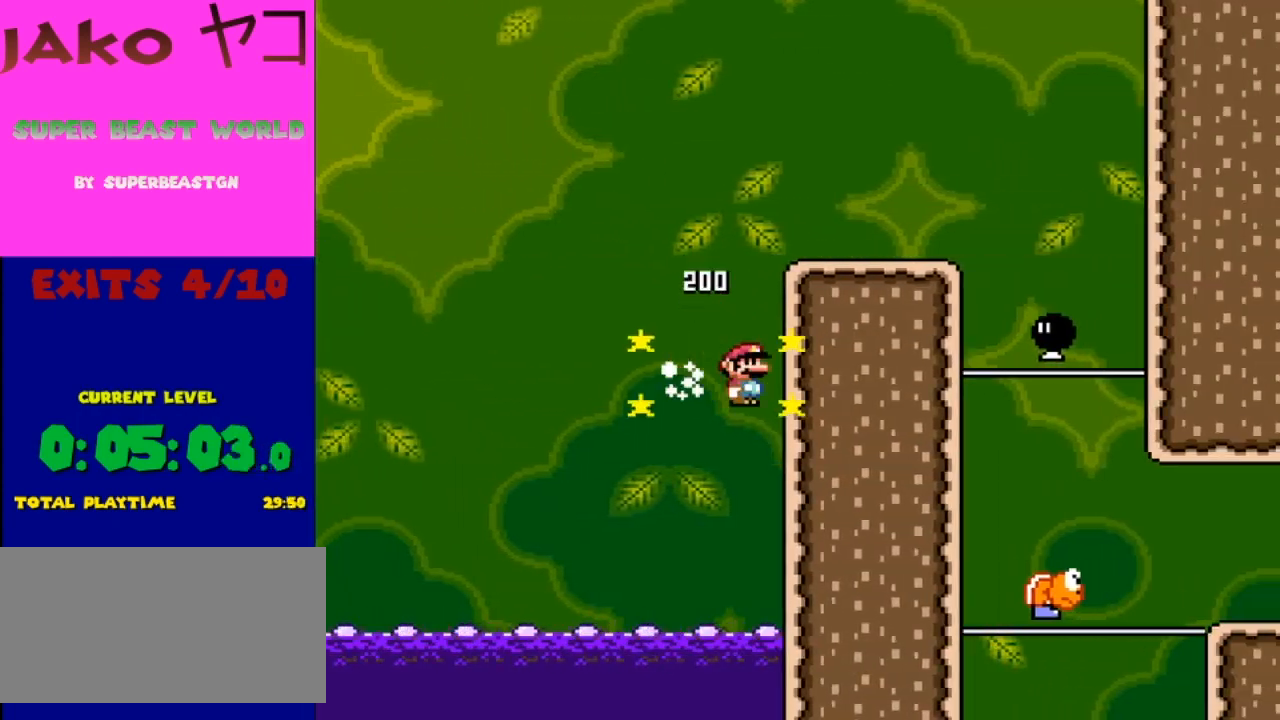
{"buttons": ["X"], "events": [[167, "DPAD_RIGHT", "up"], [233, "A", "up"]]}
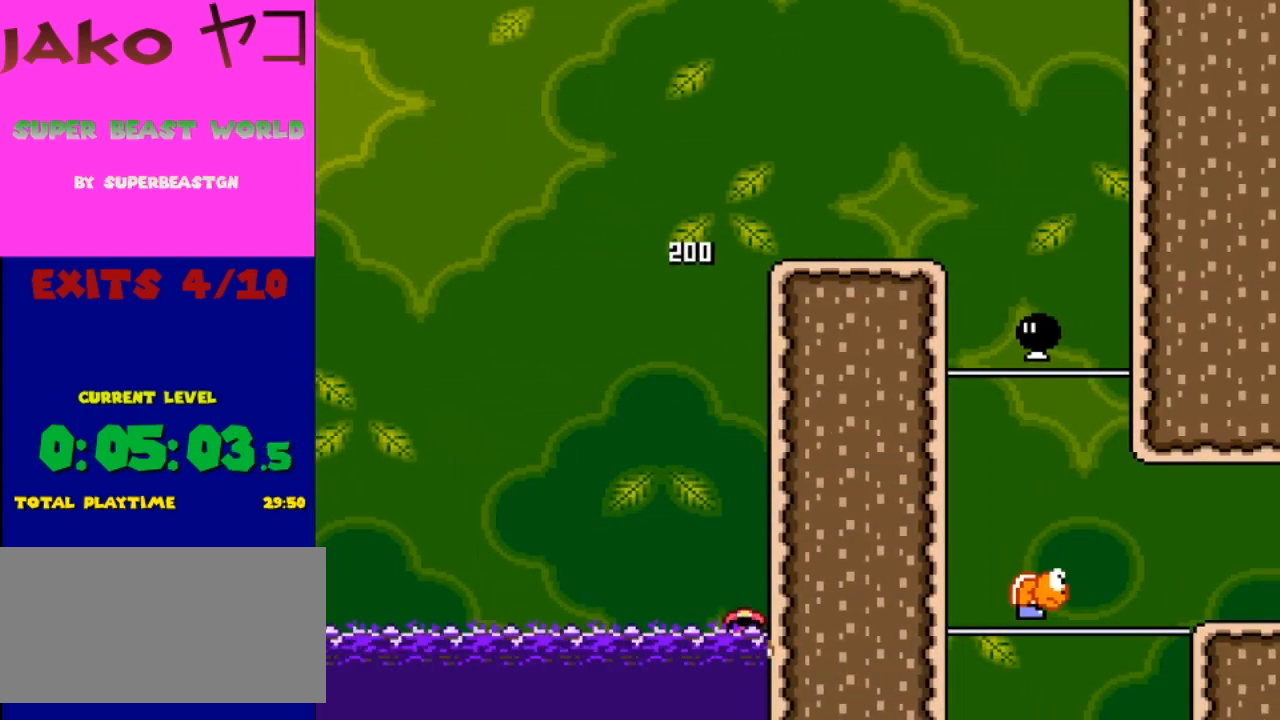
{"buttons": ["A", "X"], "events": [[100, "A", "down"], [300, "A", "up"], [367, "A", "down"]]}
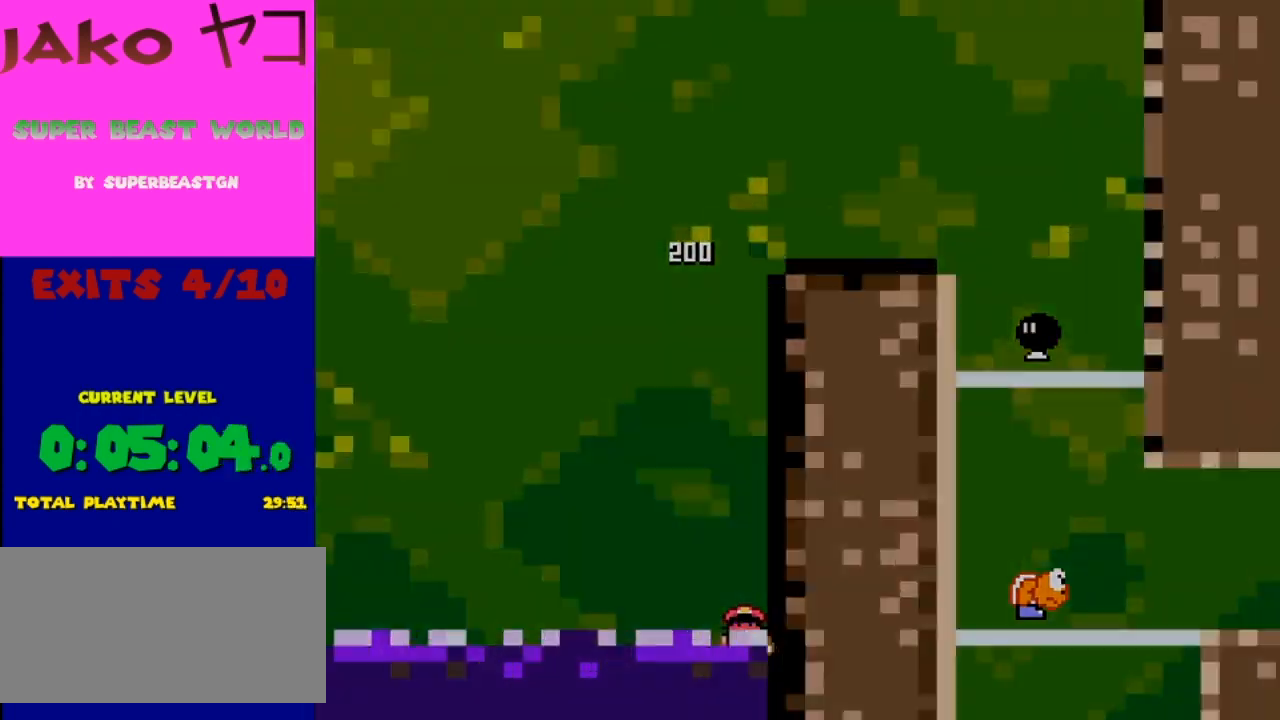
{"buttons": ["Y", "DPAD_RIGHT"], "events": [[67, "A", "up"], [167, "DPAD_RIGHT", "down"], [200, "Y", "down"], [333, "X", "up"]]}
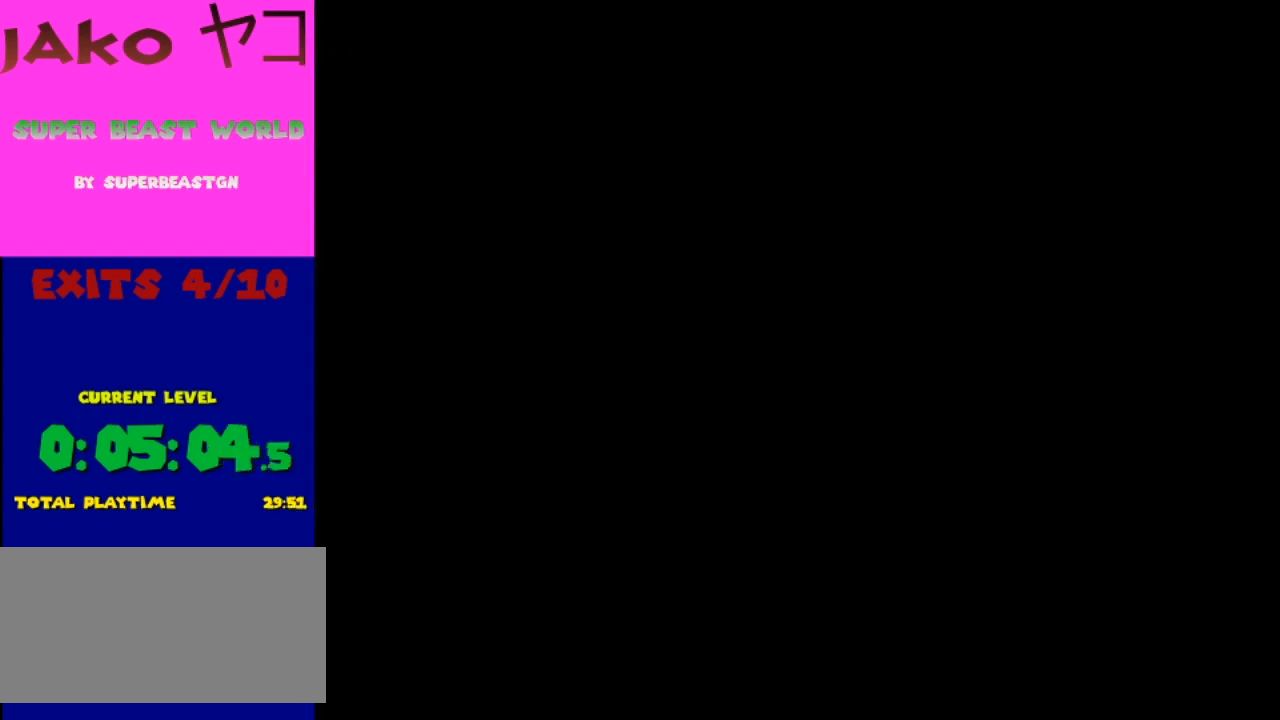
{"buttons": ["Y", "DPAD_RIGHT"], "events": []}
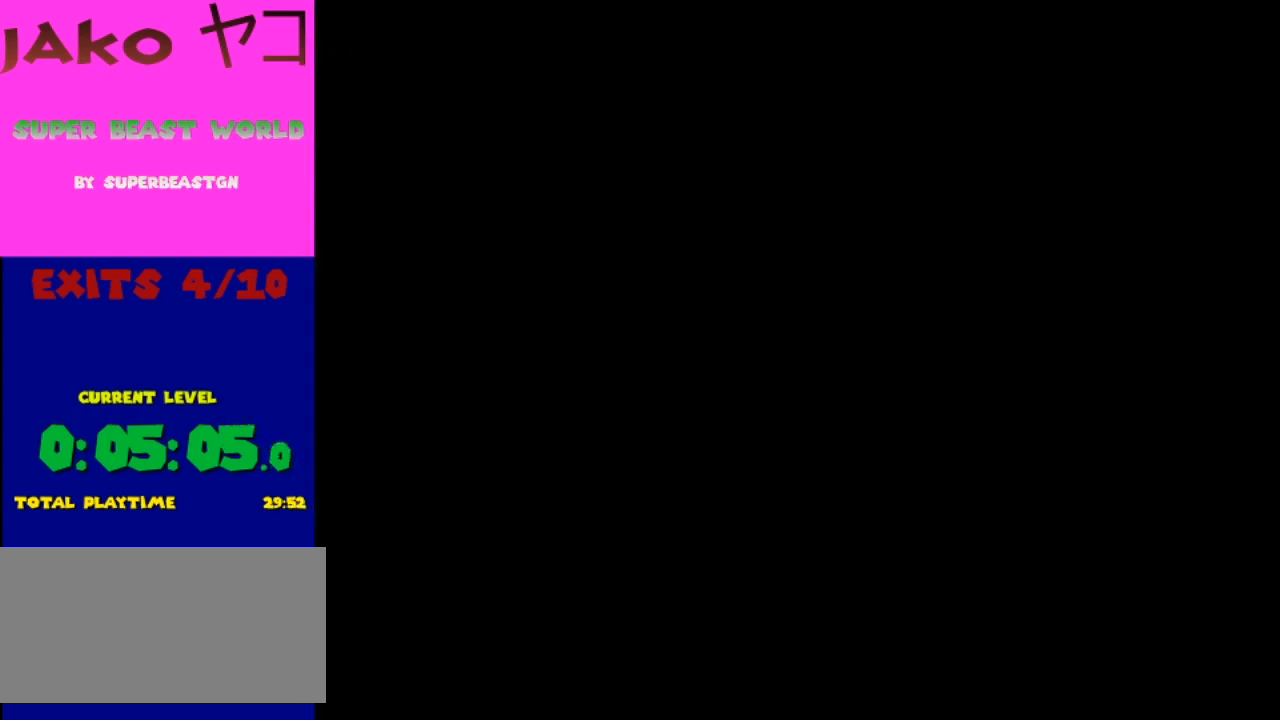
{"buttons": ["X", "DPAD_RIGHT"], "events": [[167, "X", "down"], [200, "Y", "up"]]}
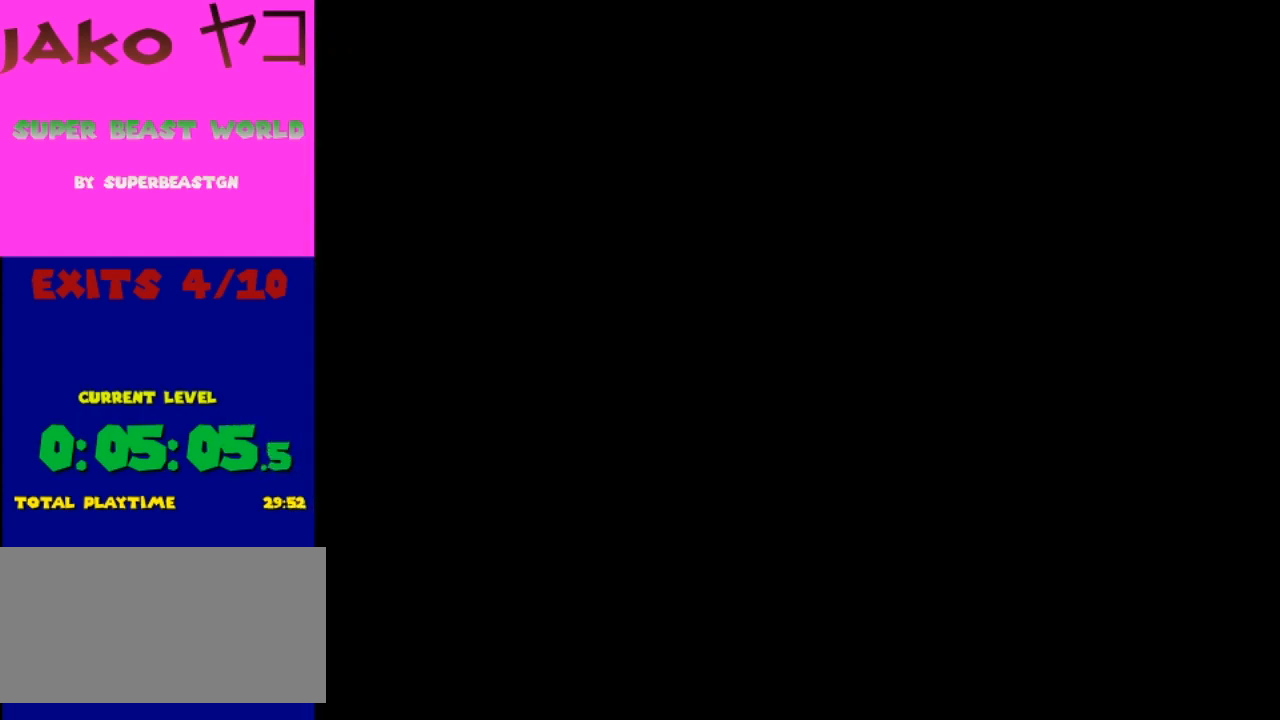
{"buttons": ["X", "DPAD_RIGHT"], "events": []}
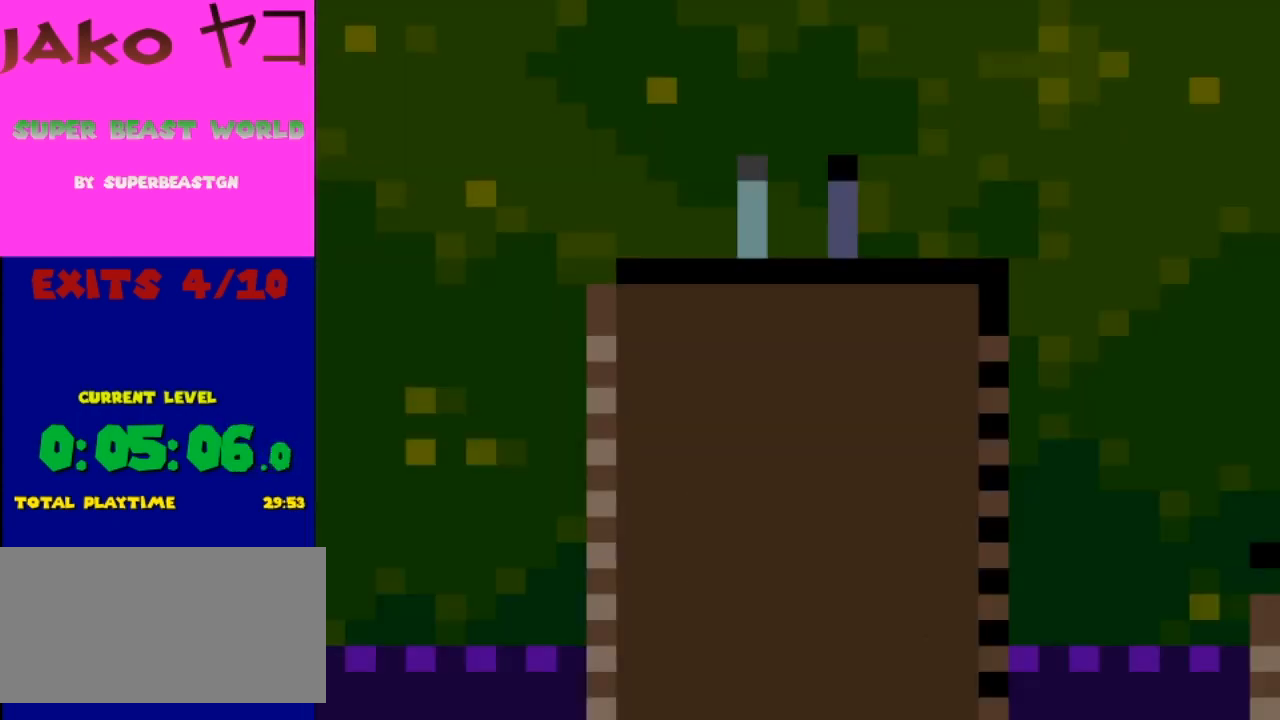
{"buttons": ["X", "DPAD_RIGHT"], "events": []}
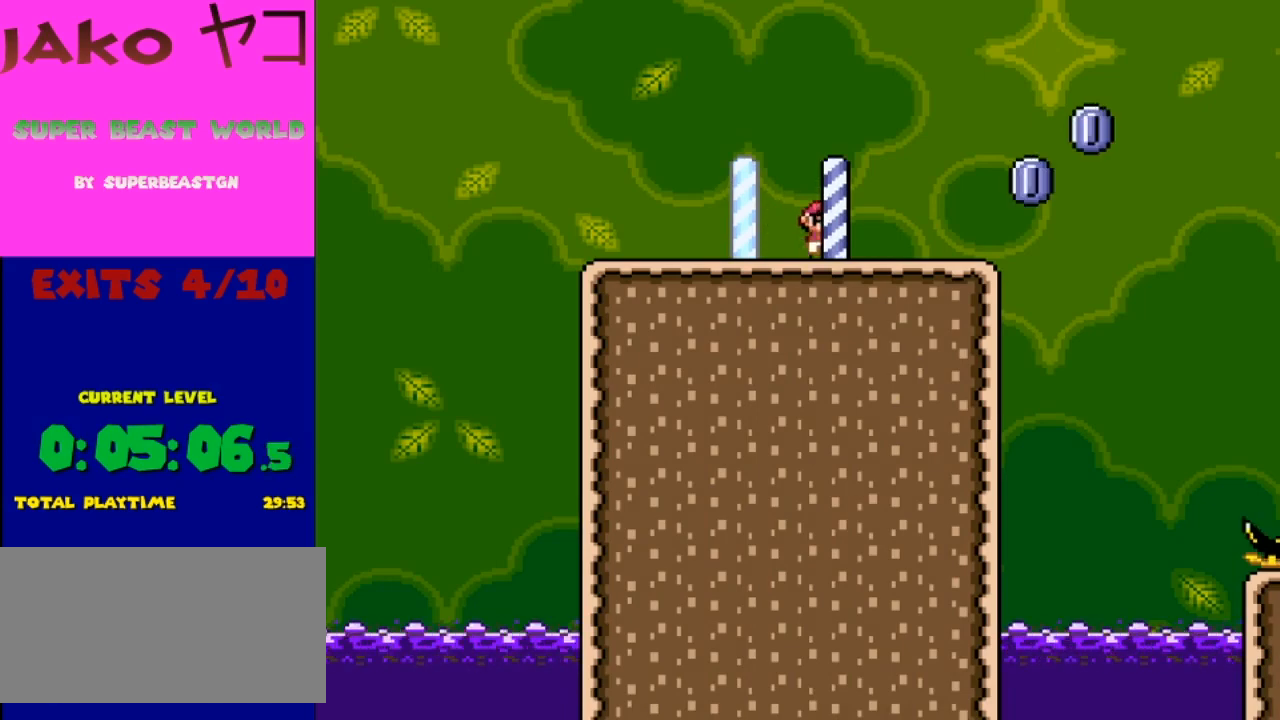
{"buttons": ["A", "X", "DPAD_RIGHT"], "events": [[400, "A", "down"]]}
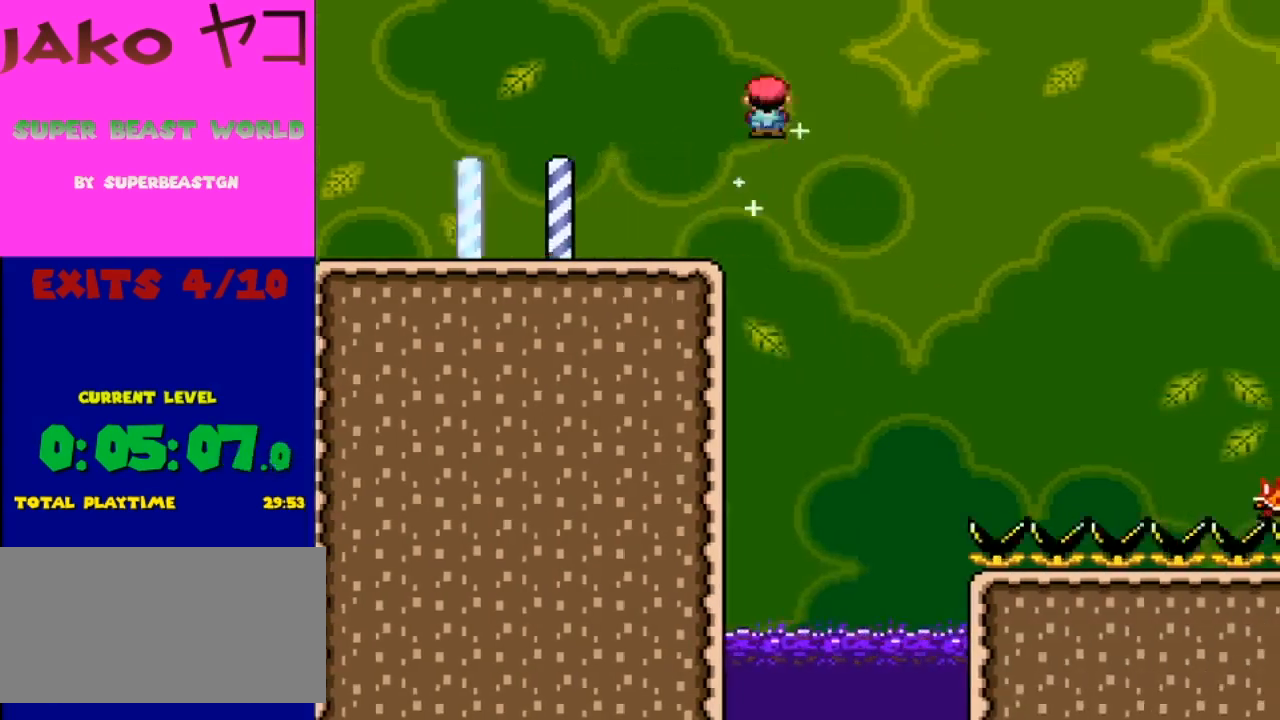
{"buttons": ["X", "DPAD_RIGHT"], "events": [[433, "A", "up"]]}
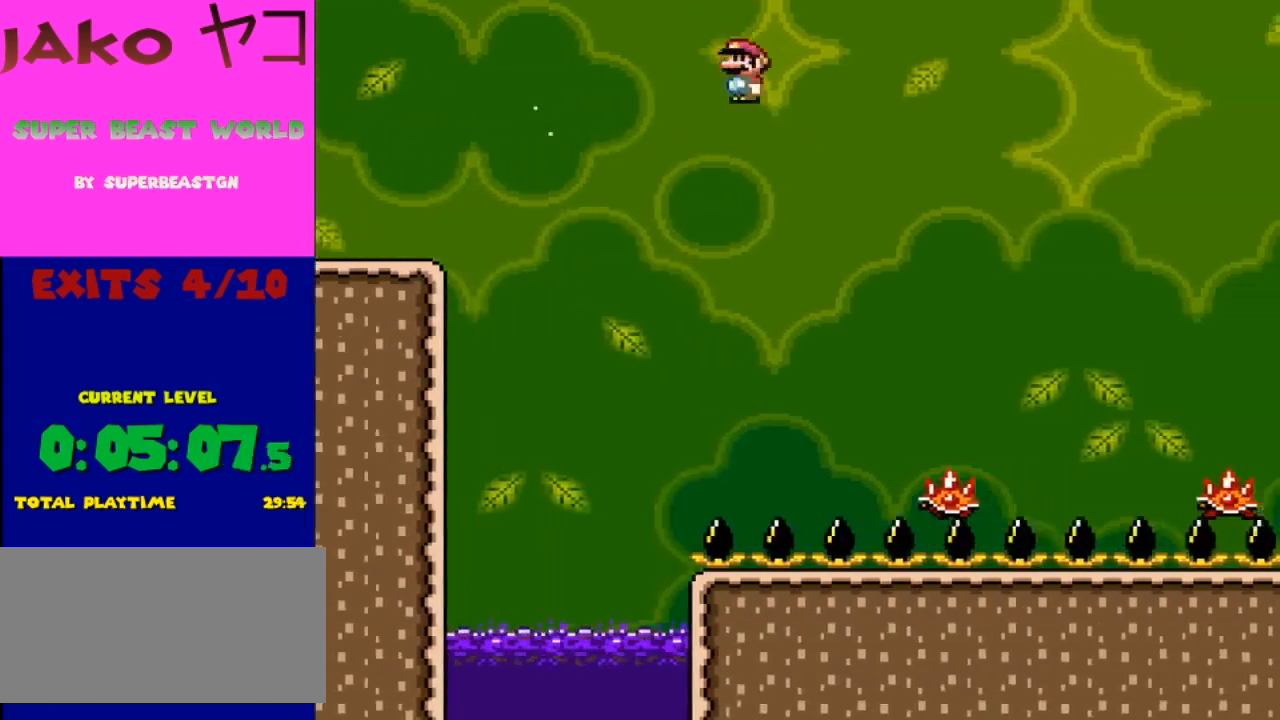
{"buttons": ["A", "X", "DPAD_RIGHT"], "events": [[267, "DPAD_RIGHT", "up"], [267, "DPAD_UP", "down"], [300, "A", "down"], [300, "DPAD_LEFT", "down"], [300, "DPAD_UP", "up"], [433, "DPAD_LEFT", "up"], [433, "DPAD_RIGHT", "down"]]}
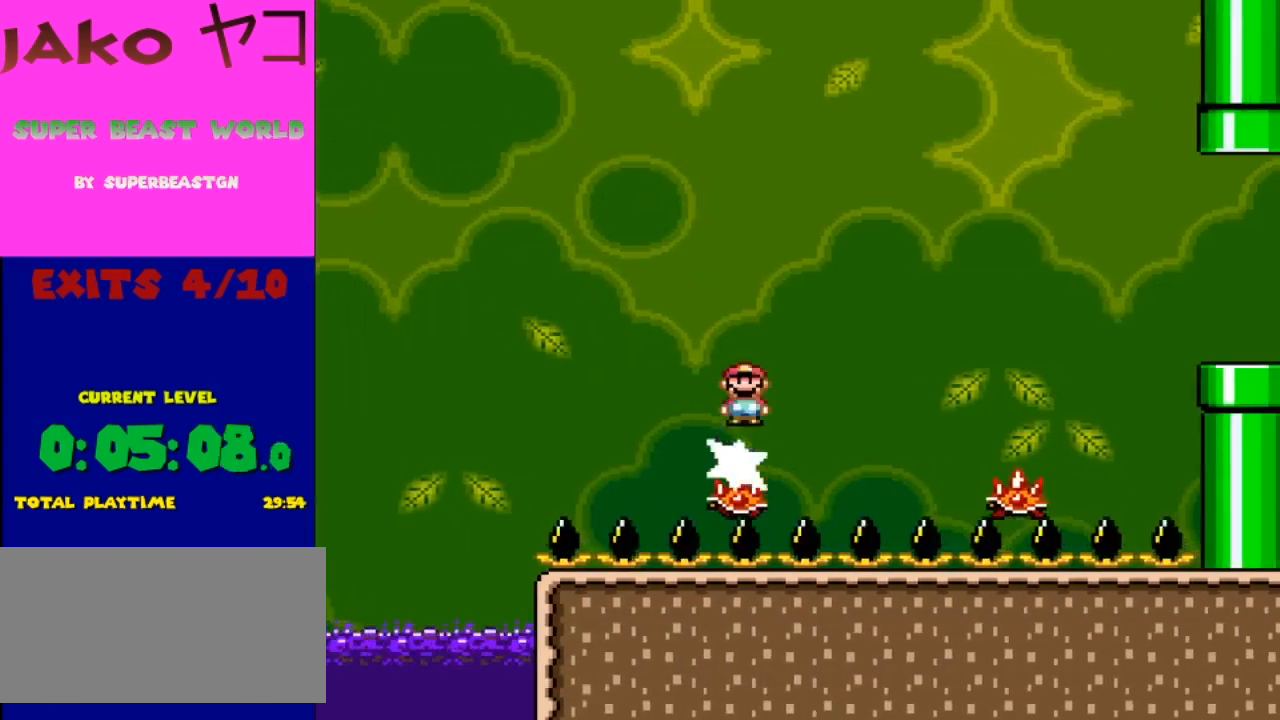
{"buttons": ["X"], "events": [[67, "DPAD_LEFT", "down"], [67, "DPAD_RIGHT", "up"], [167, "DPAD_LEFT", "up"], [167, "DPAD_RIGHT", "down"], [300, "A", "up"], [433, "DPAD_RIGHT", "up"]]}
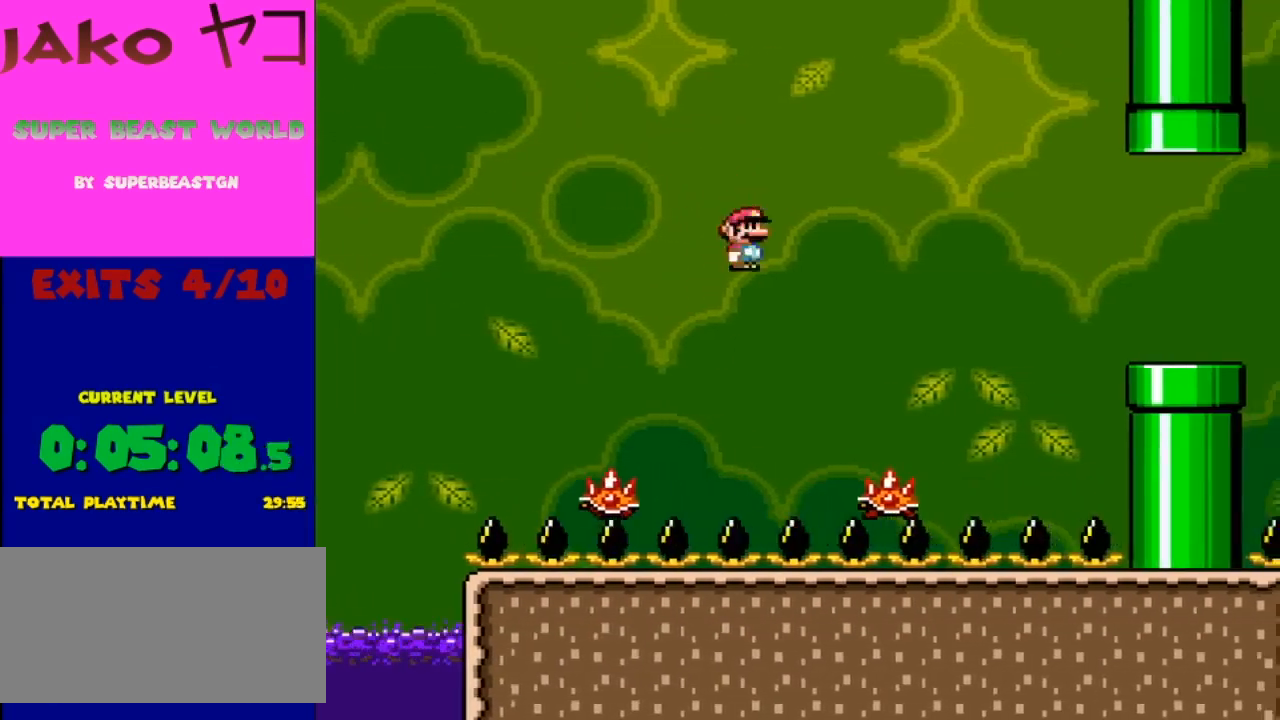
{"buttons": ["A", "X", "DPAD_RIGHT"], "events": [[100, "DPAD_RIGHT", "down"], [167, "A", "down"]]}
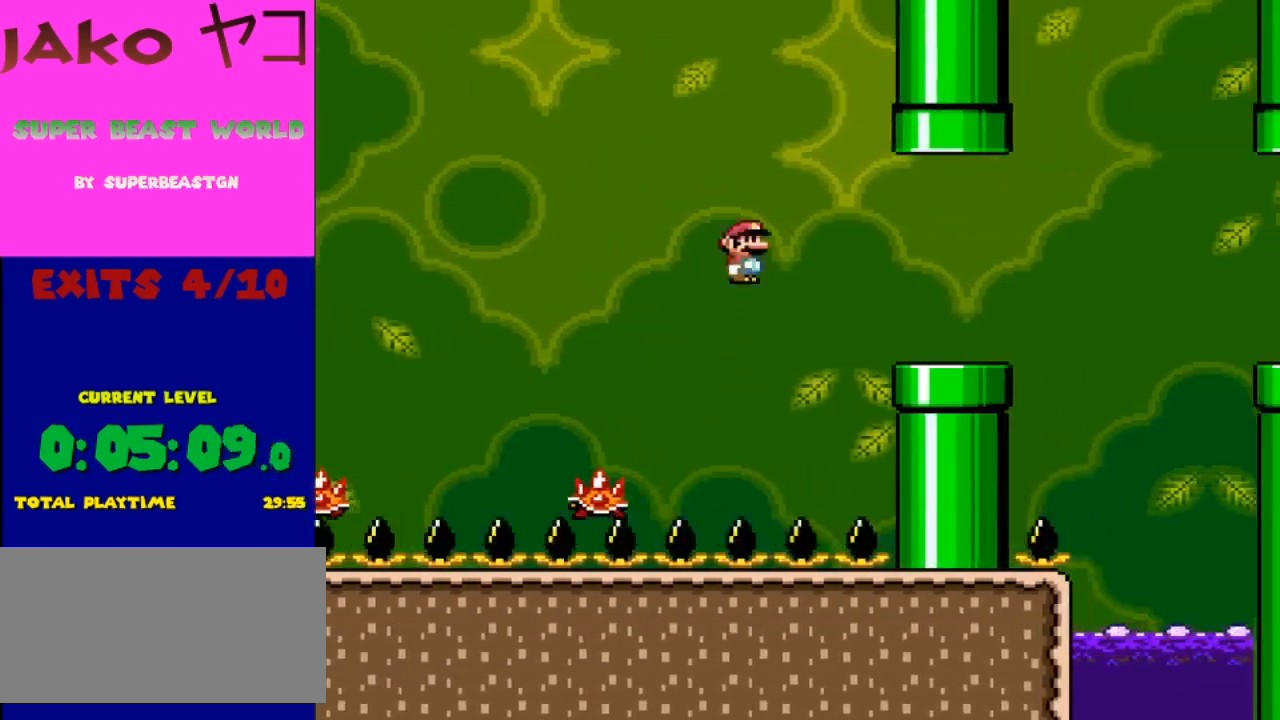
{"buttons": ["X", "DPAD_RIGHT"], "events": [[33, "A", "up"]]}
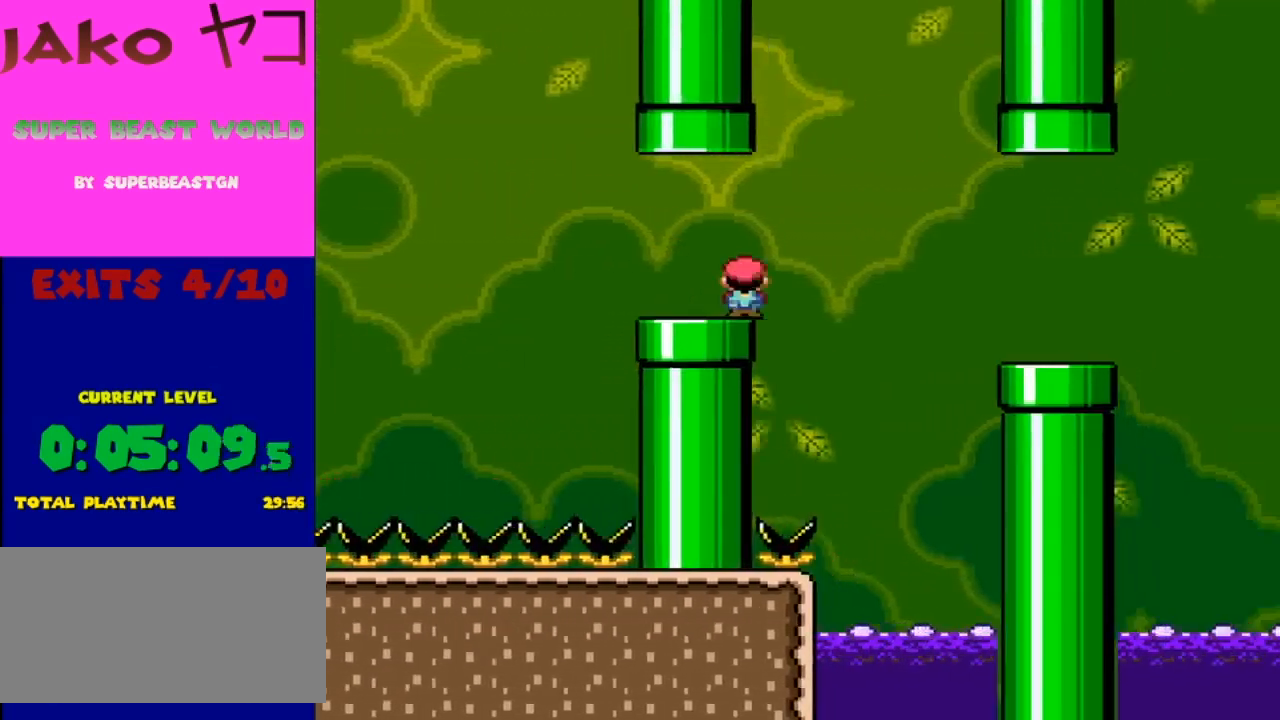
{"buttons": ["Y", "DPAD_RIGHT"], "events": [[33, "A", "down"], [233, "A", "up"], [500, "X", "up"], [500, "Y", "down"]]}
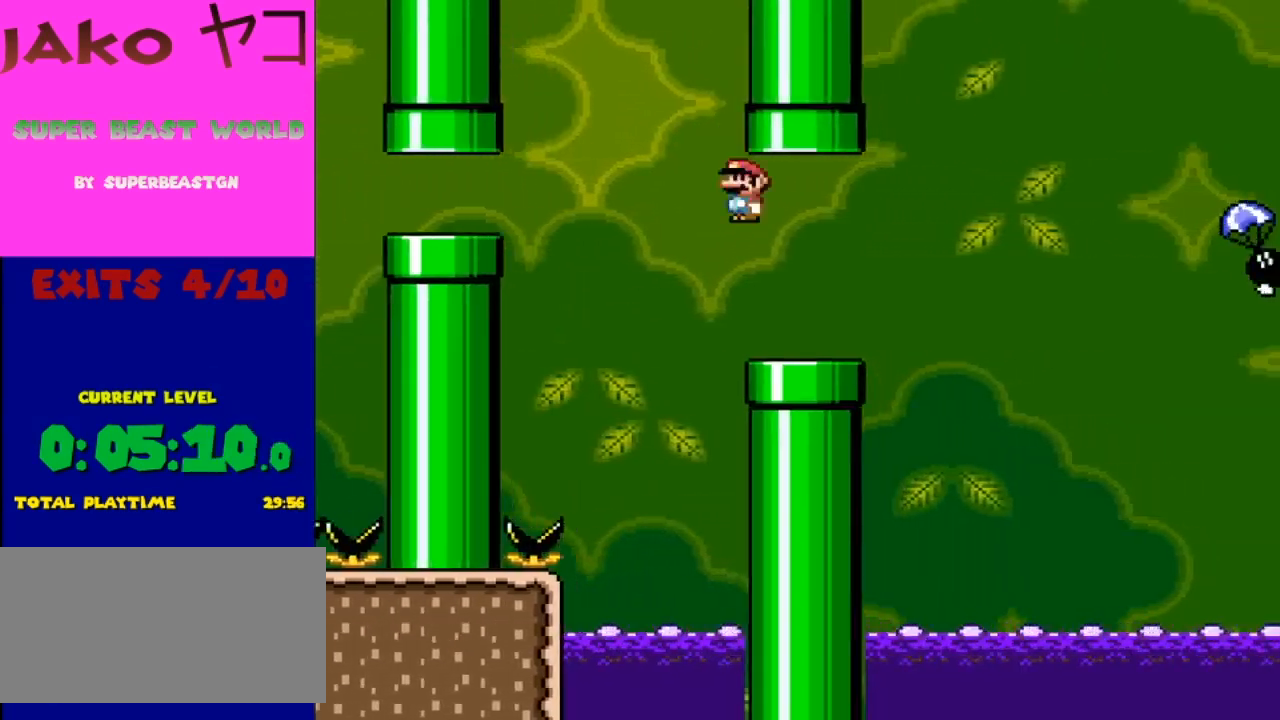
{"buttons": ["B", "Y", "DPAD_RIGHT"], "events": [[267, "B", "down"]]}
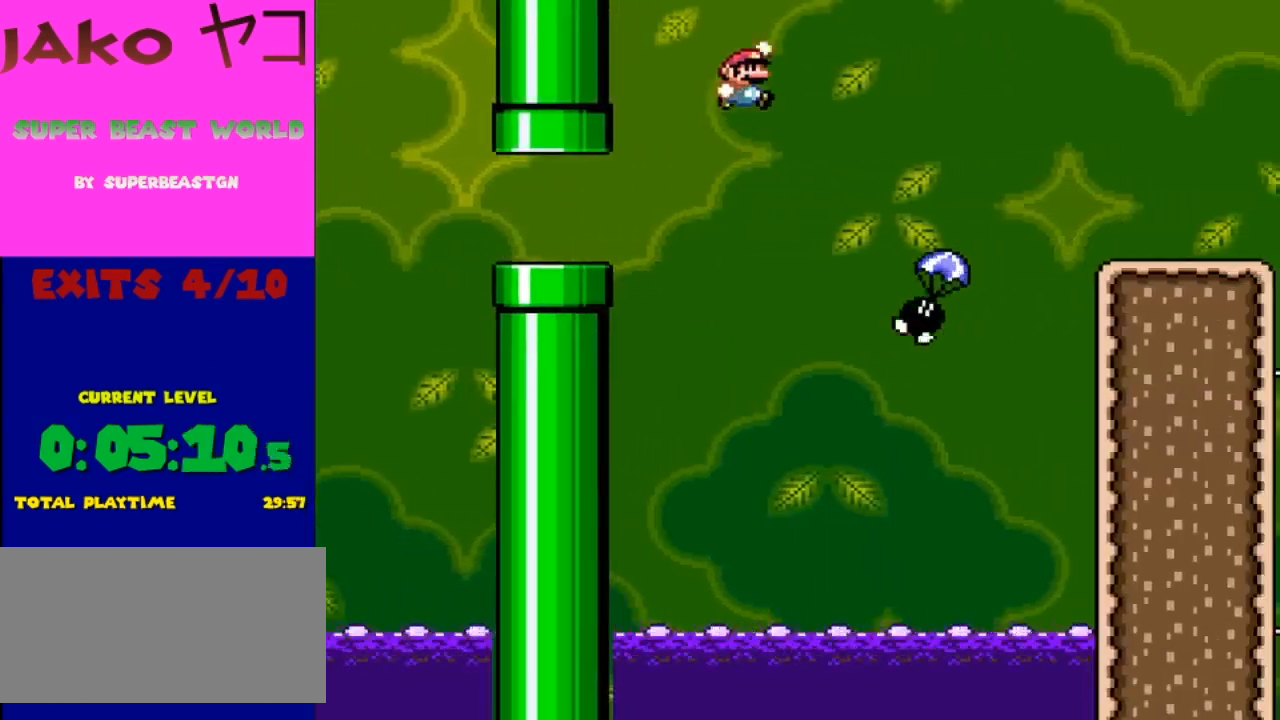
{"buttons": ["B", "Y", "DPAD_RIGHT"], "events": [[33, "B", "up"], [433, "B", "down"]]}
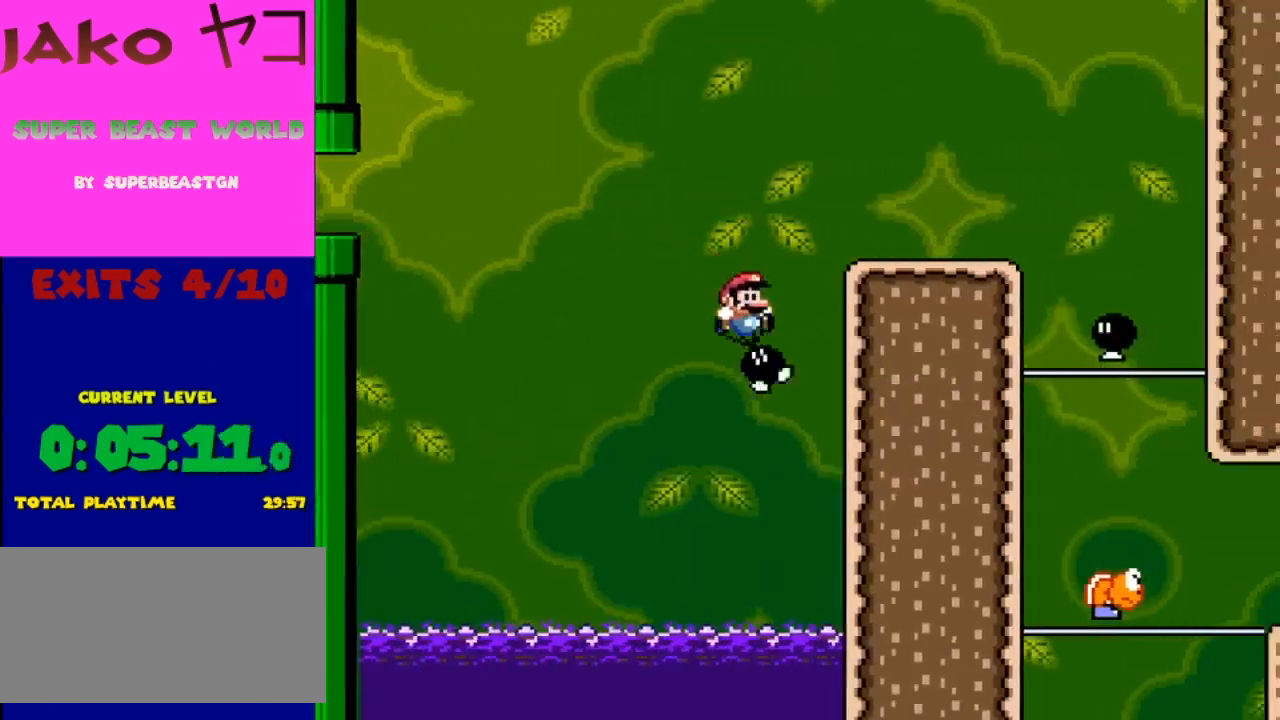
{"buttons": ["Y", "DPAD_LEFT"], "events": [[33, "DPAD_RIGHT", "up"], [167, "DPAD_RIGHT", "down"], [267, "DPAD_RIGHT", "up"], [433, "B", "up"], [433, "DPAD_LEFT", "down"]]}
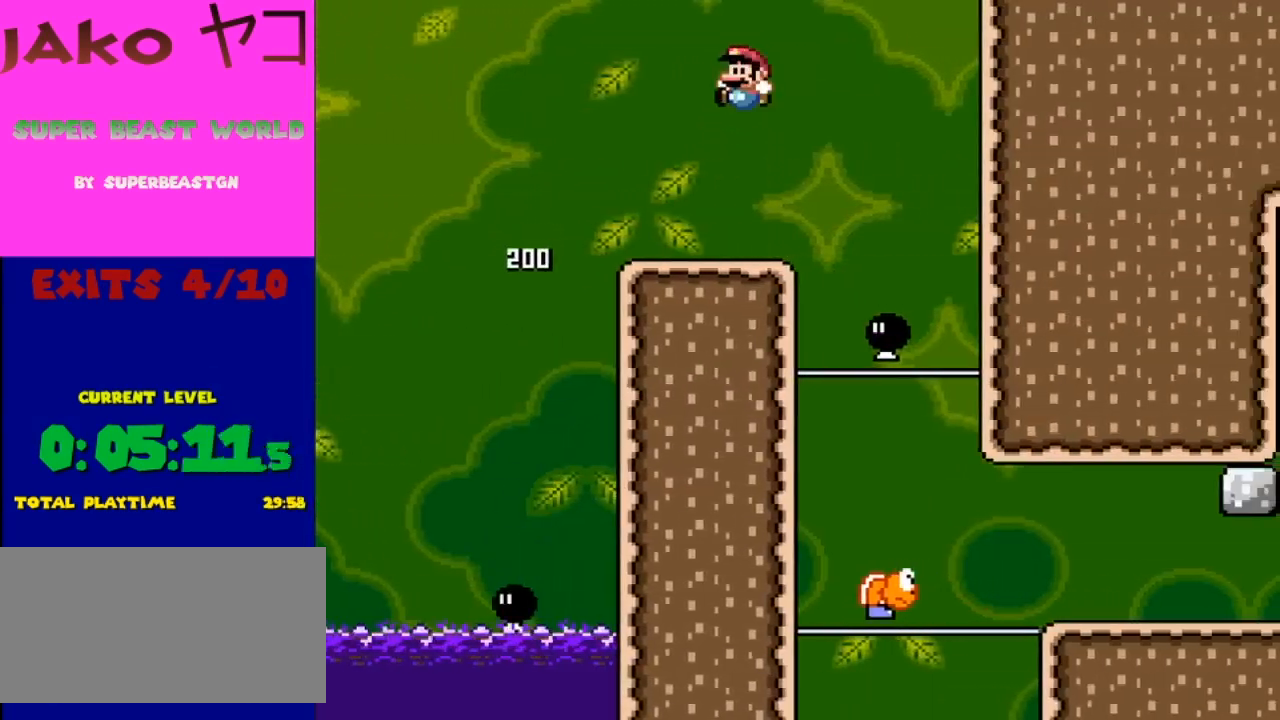
{"buttons": ["B", "Y", "DPAD_RIGHT"], "events": [[67, "DPAD_LEFT", "up"], [333, "B", "down"], [333, "DPAD_RIGHT", "down"]]}
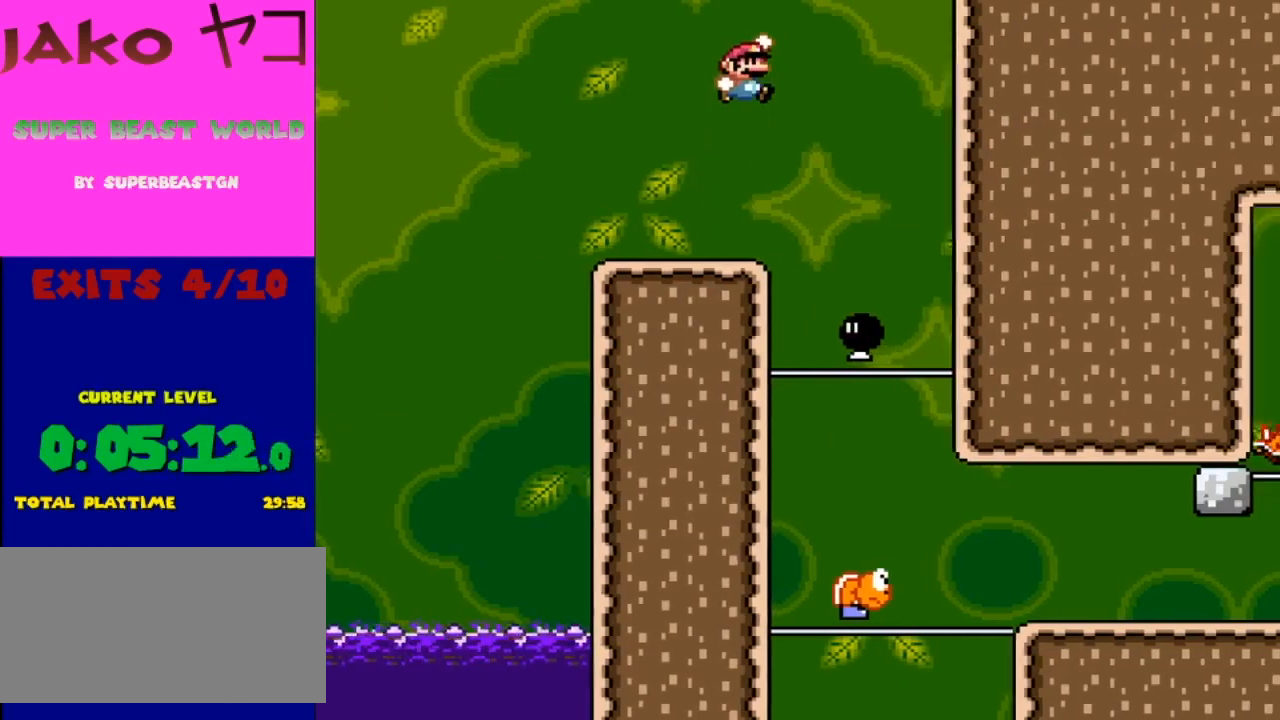
{"buttons": ["B", "Y", "DPAD_RIGHT"], "events": [[33, "B", "up"], [167, "DPAD_RIGHT", "up"], [267, "DPAD_LEFT", "down"], [433, "B", "down"], [467, "DPAD_LEFT", "up"], [500, "DPAD_RIGHT", "down"]]}
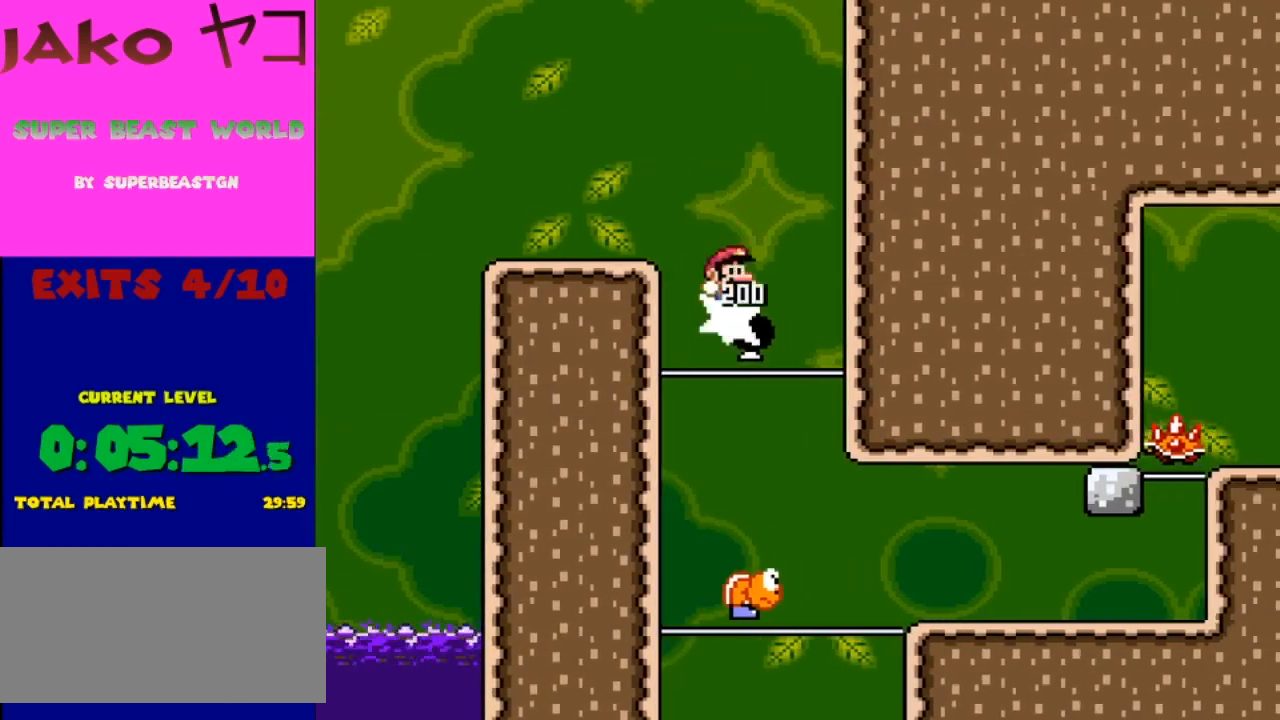
{"buttons": ["Y"], "events": [[167, "DPAD_RIGHT", "up"], [333, "B", "up"], [333, "DPAD_LEFT", "down"], [467, "DPAD_LEFT", "up"]]}
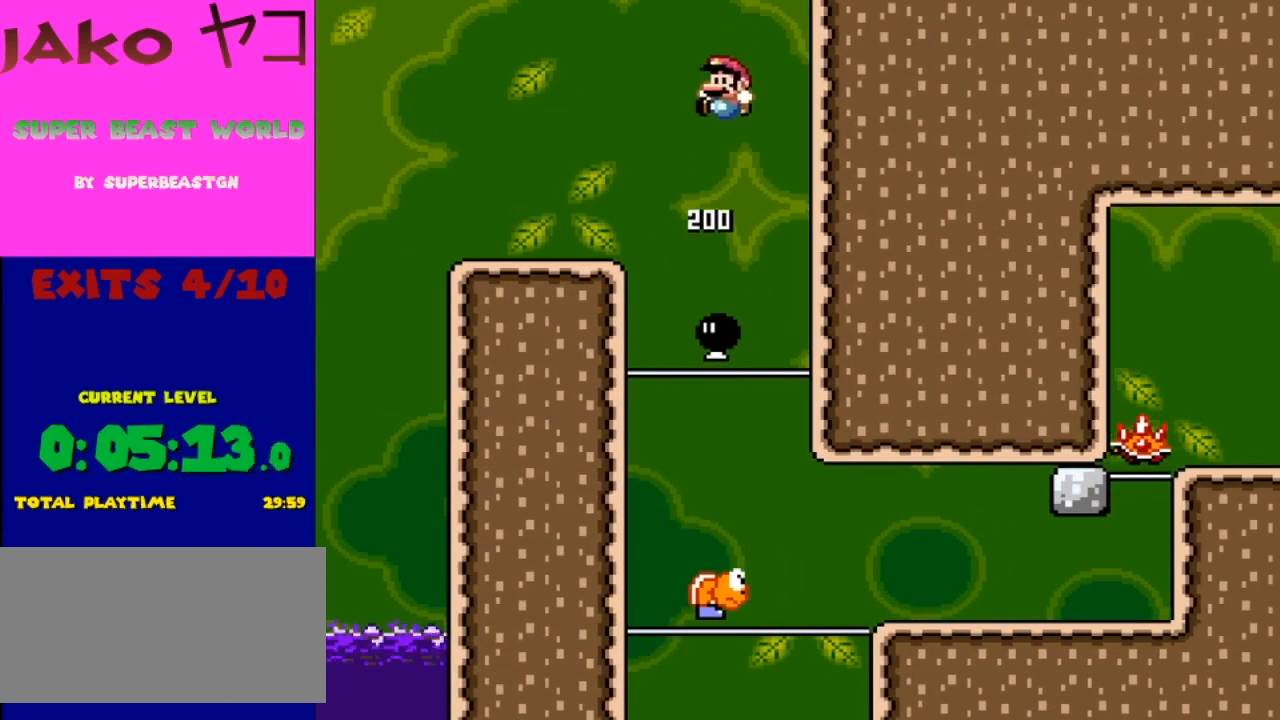
{"buttons": ["Y"], "events": [[133, "DPAD_RIGHT", "down"], [200, "DPAD_RIGHT", "up"]]}
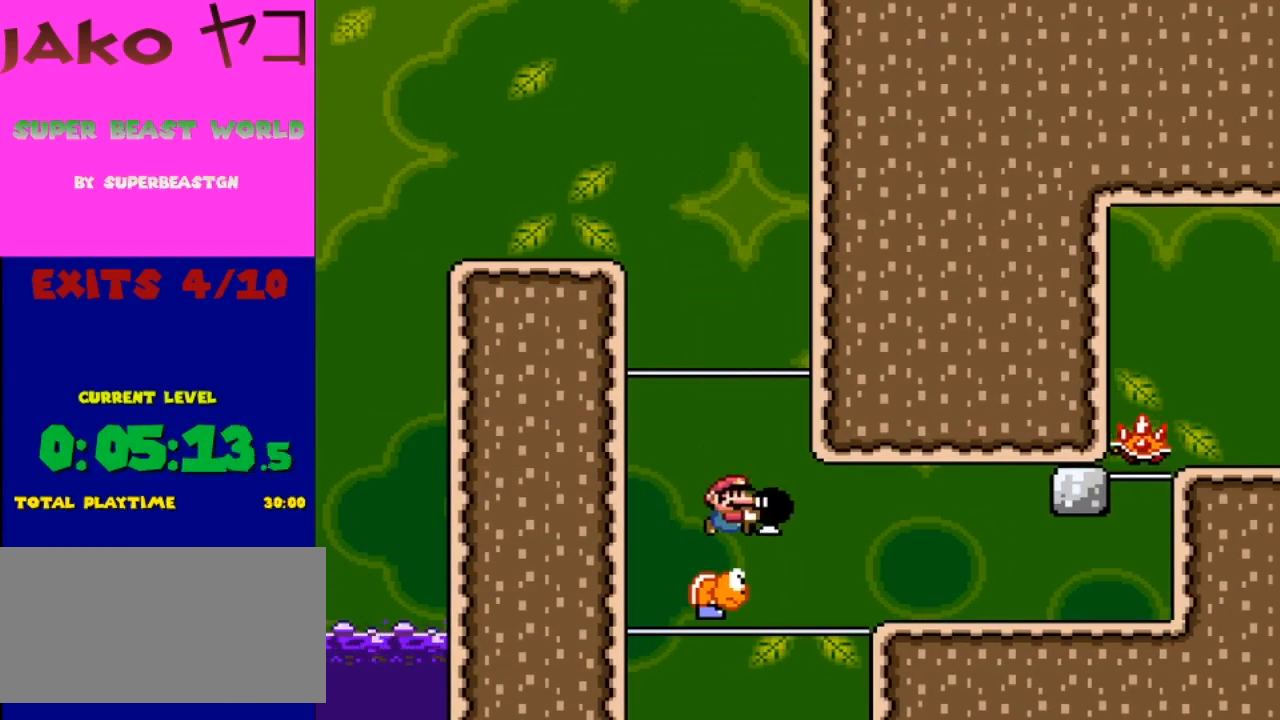
{"buttons": ["B", "Y", "DPAD_RIGHT"], "events": [[33, "DPAD_RIGHT", "down"], [100, "B", "down"]]}
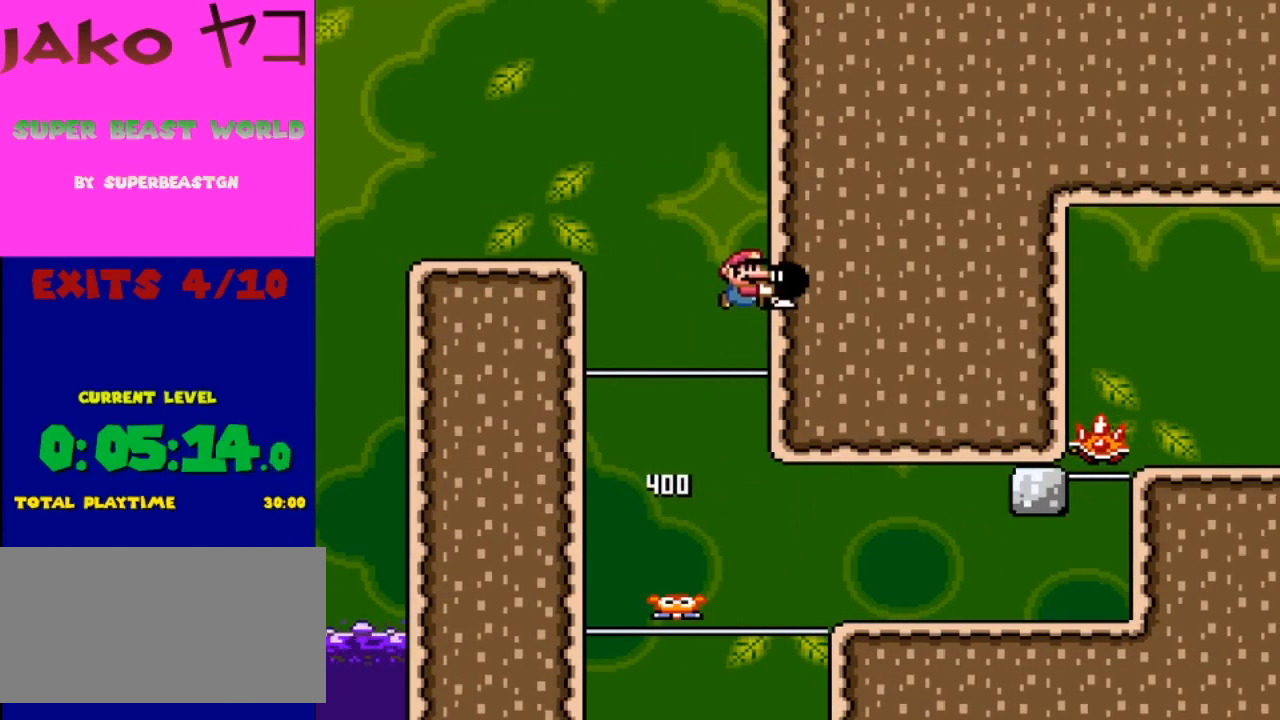
{"buttons": ["B", "Y", "DPAD_RIGHT"], "events": []}
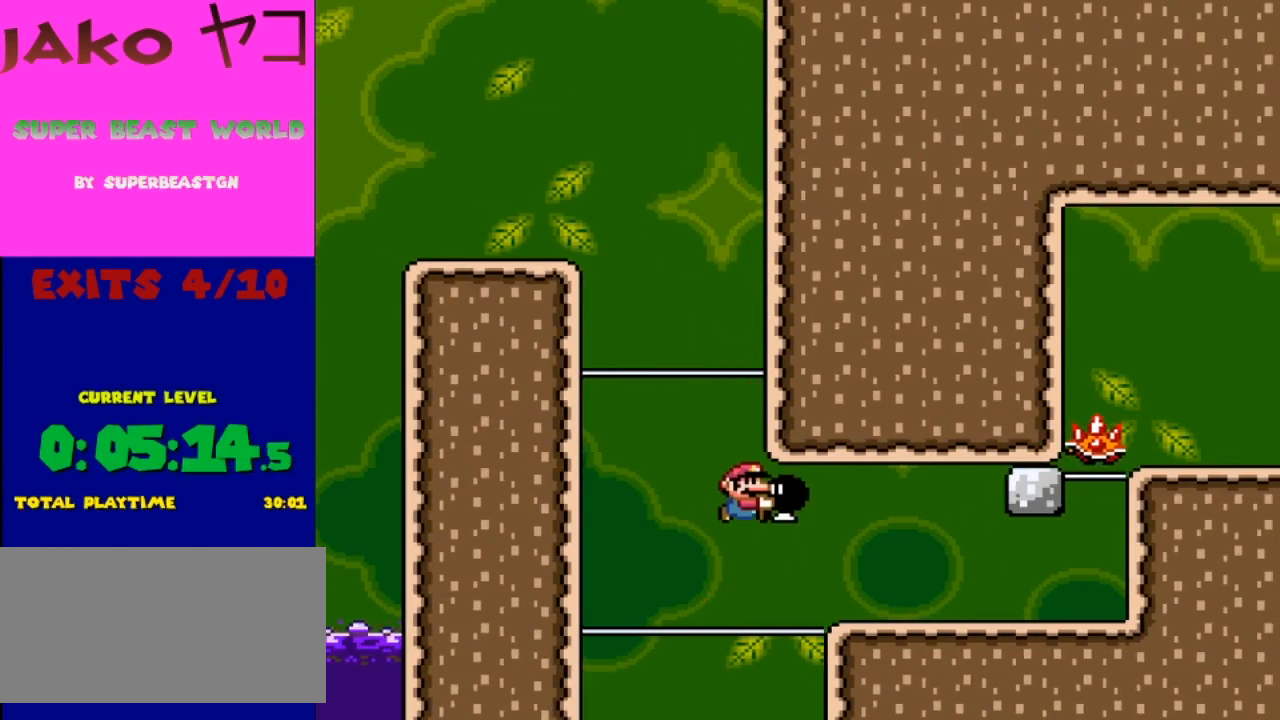
{"buttons": ["B", "Y", "DPAD_RIGHT"], "events": []}